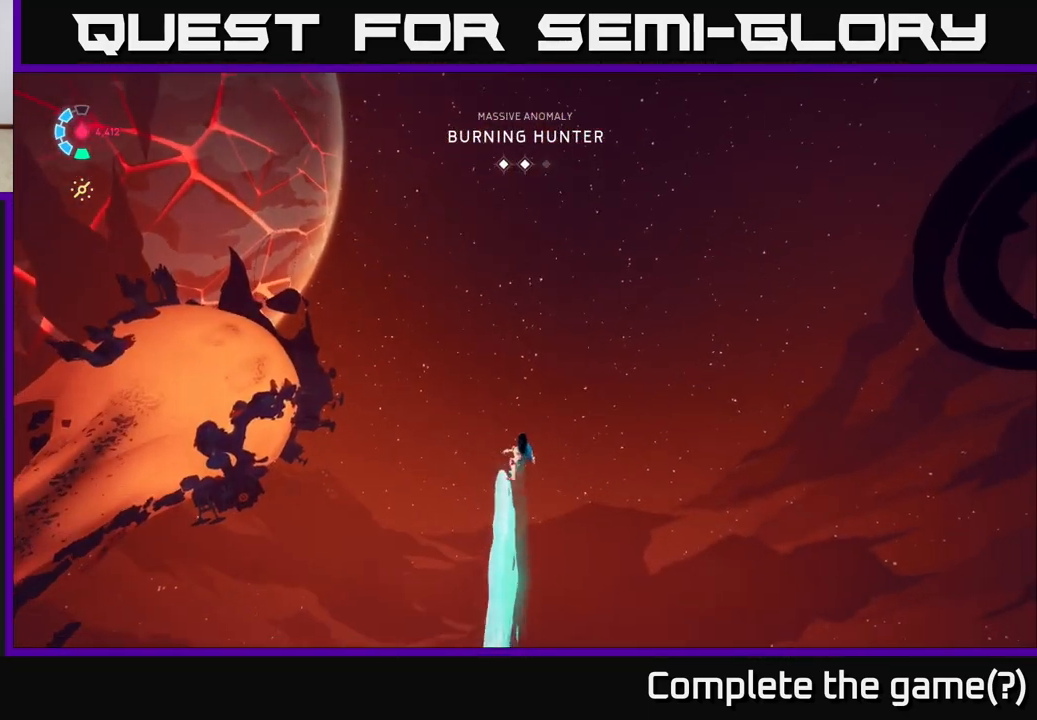
Gameplay with a controller (Xbox layout); each line is a JSON object with the inputs held at the frame after it. "events" lists button and stick changes between this image and that frame as [ms after this image, input, new state], when the widget could be followed in between.
{"buttons": [], "left_stick": "center", "right_stick": "down", "events": []}
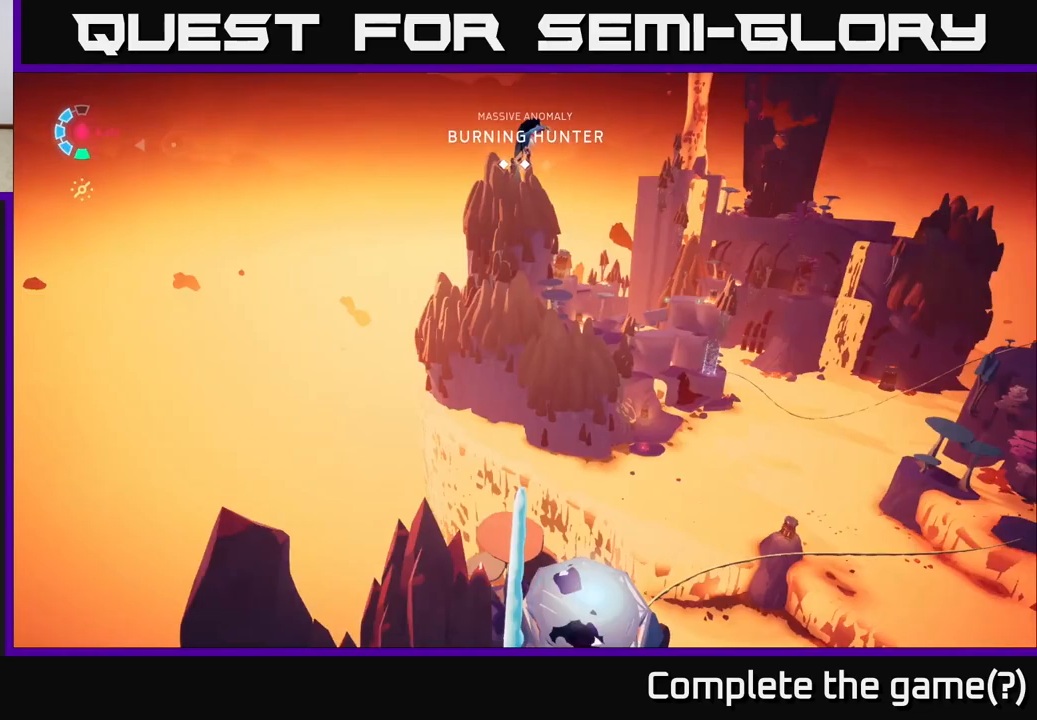
{"buttons": [], "left_stick": "center", "right_stick": "left", "events": [[233, "right_stick", "down-left"], [367, "right_stick", "left"]]}
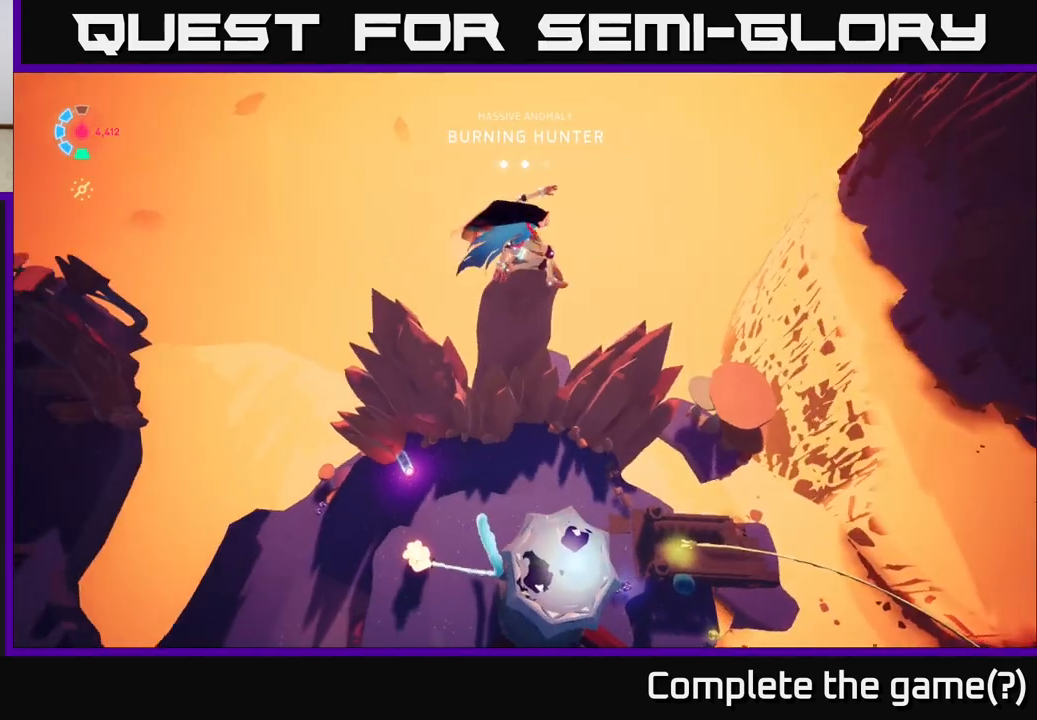
{"buttons": [], "left_stick": "center", "right_stick": "center", "events": [[33, "right_stick", "up-left"], [283, "right_stick", "center"]]}
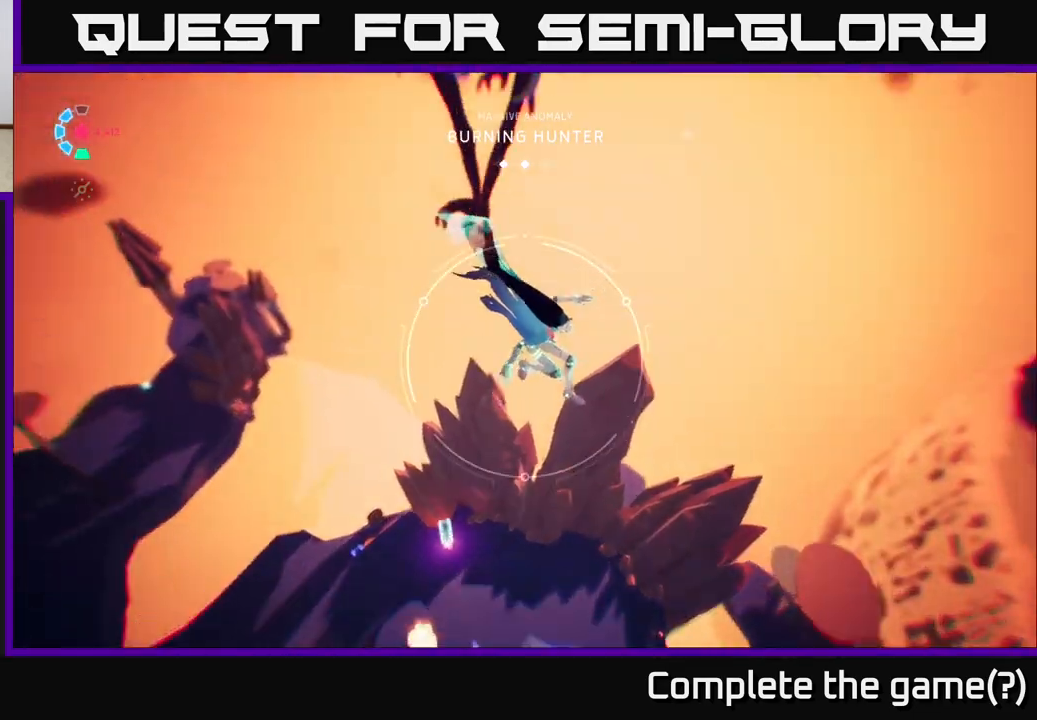
{"buttons": [], "left_stick": "center", "right_stick": "center", "events": [[117, "right_stick", "up-left"], [333, "R1", "down"], [433, "right_stick", "center"], [483, "R1", "up"]]}
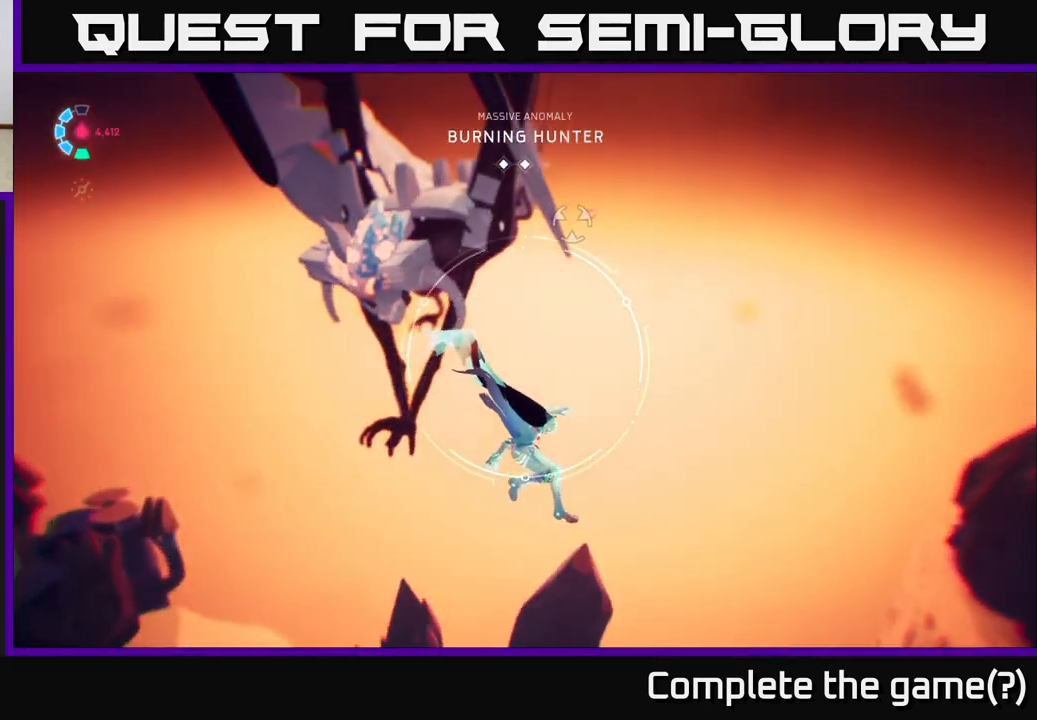
{"buttons": ["R1"], "left_stick": "center", "right_stick": "center", "events": [[133, "right_stick", "up"], [317, "right_stick", "center"], [500, "R1", "down"]]}
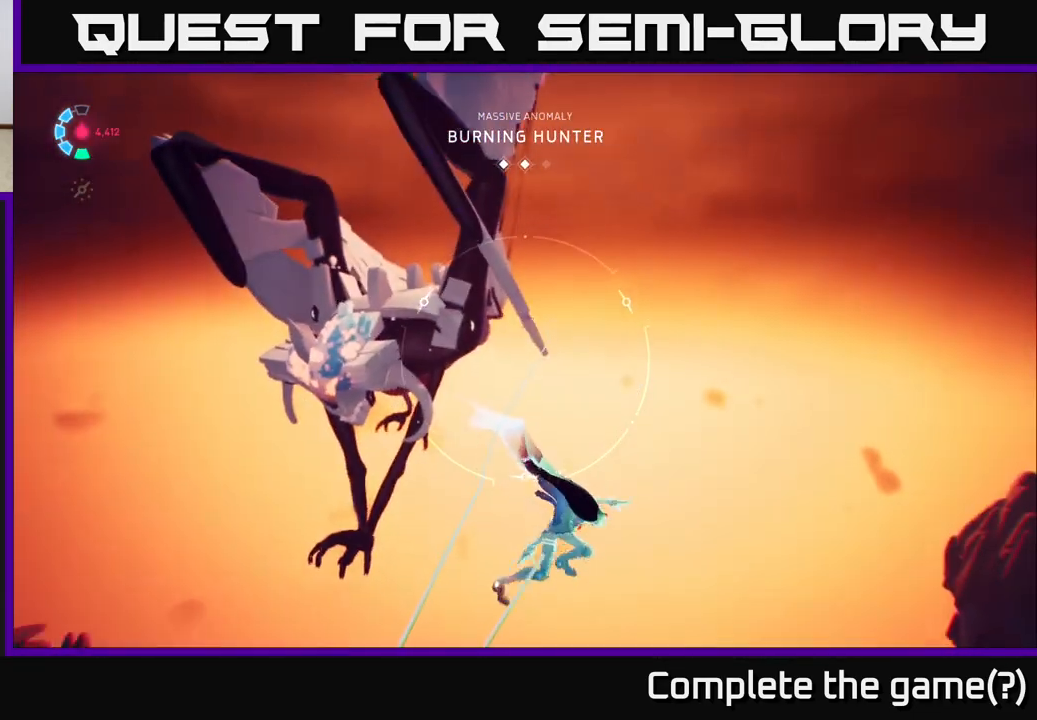
{"buttons": [], "left_stick": "center", "right_stick": "center", "events": [[167, "R1", "up"]]}
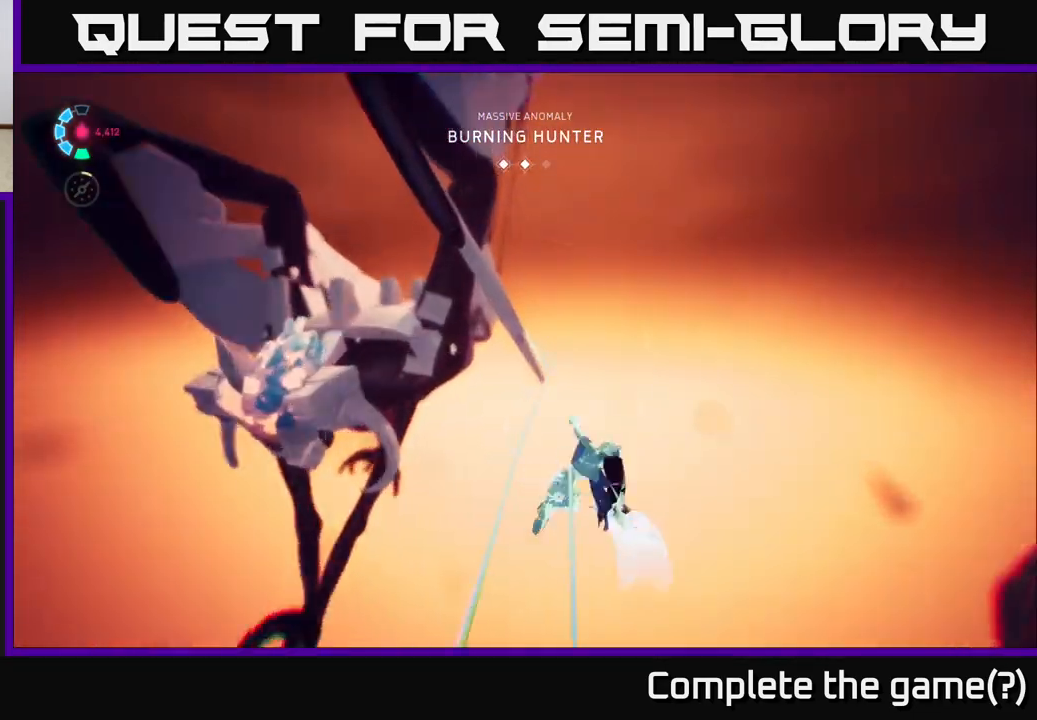
{"buttons": [], "left_stick": "center", "right_stick": "left", "events": [[433, "right_stick", "left"]]}
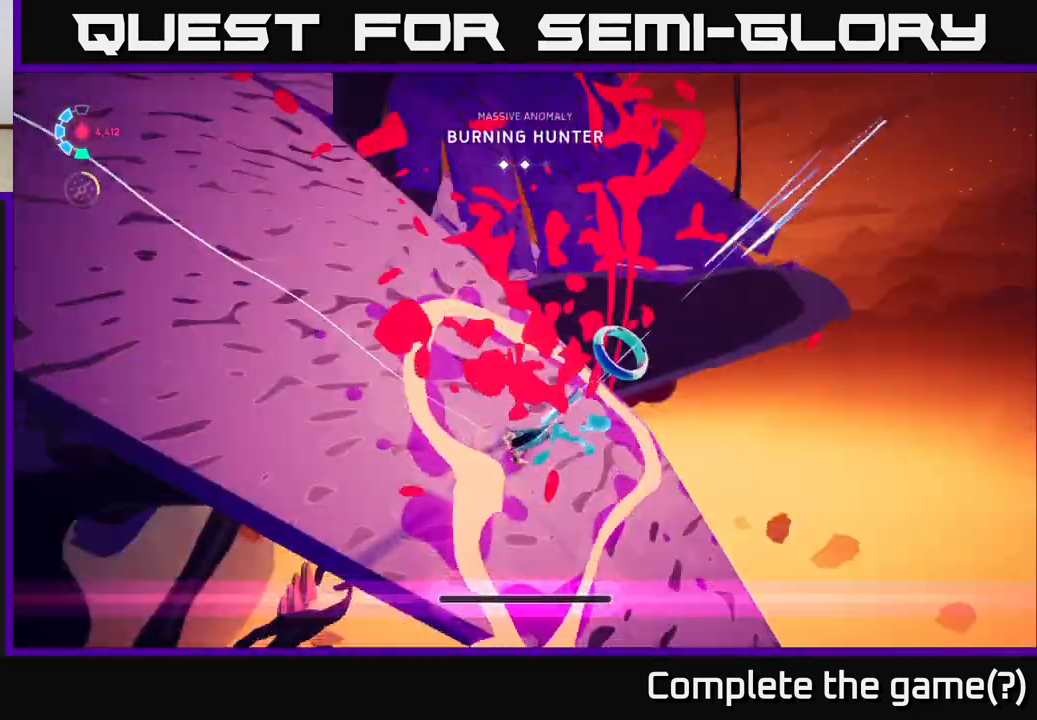
{"buttons": ["L2"], "left_stick": "up", "right_stick": "left", "events": [[150, "right_stick", "up-left"], [267, "right_stick", "center"], [333, "left_stick", "up"], [400, "L2", "down"], [400, "right_stick", "left"]]}
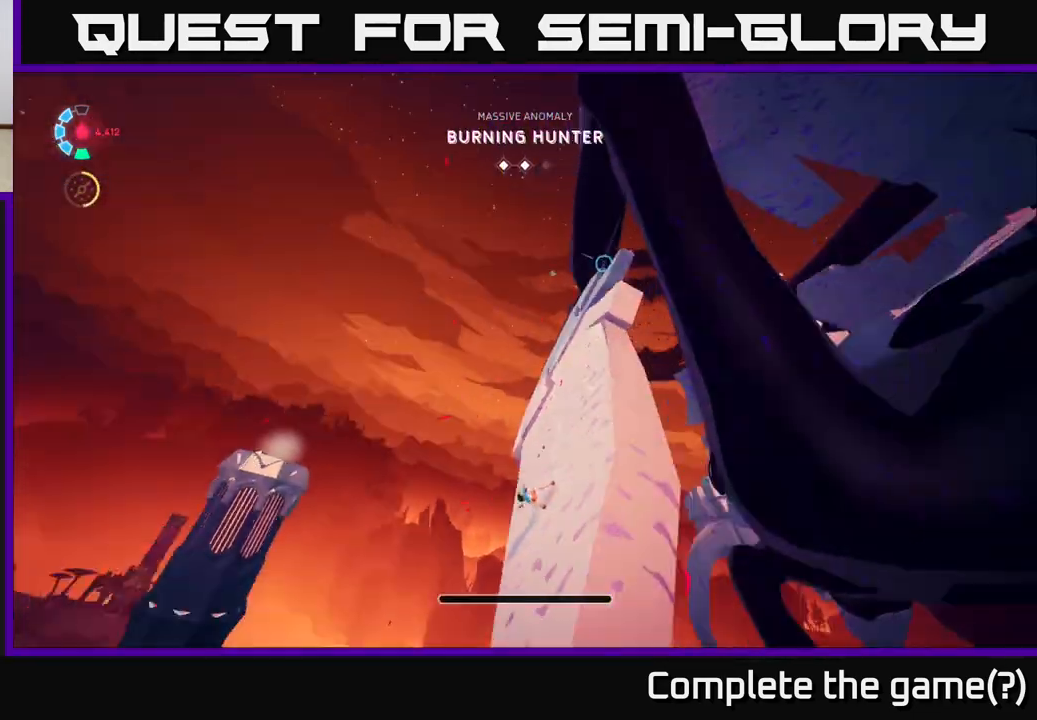
{"buttons": ["L2", "R2"], "left_stick": "up", "right_stick": "right", "events": [[117, "right_stick", "center"], [133, "R2", "down"], [383, "right_stick", "right"]]}
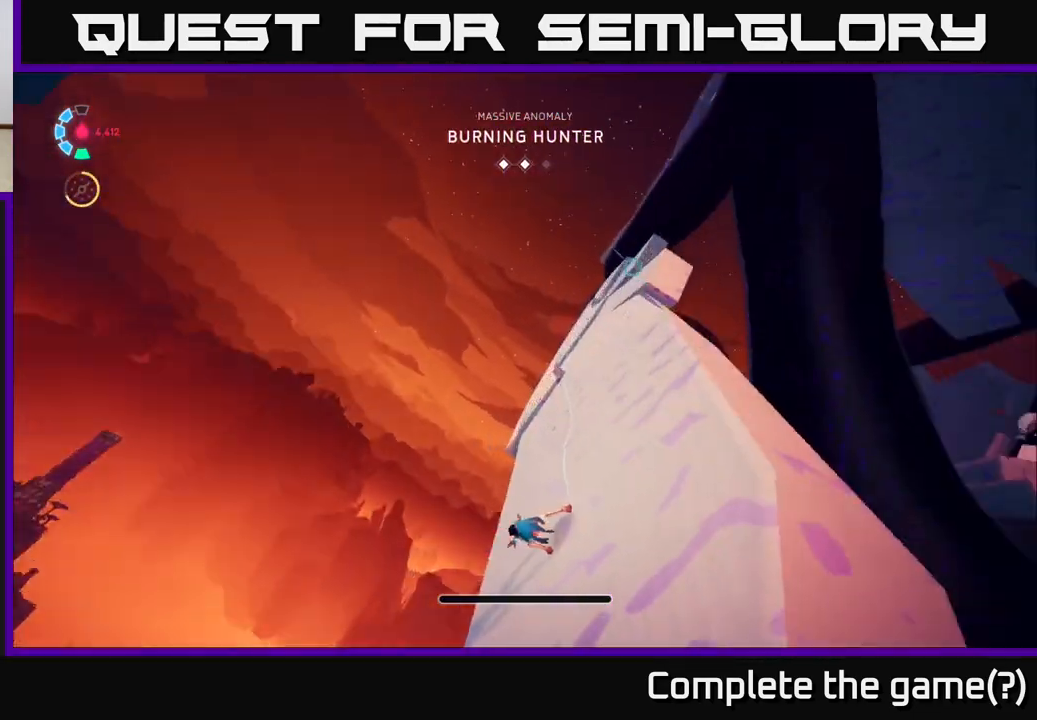
{"buttons": [], "left_stick": "up", "right_stick": "center", "events": [[50, "R2", "up"], [67, "L2", "up"], [300, "right_stick", "up-left"], [317, "left_stick", "up-left"], [367, "right_stick", "center"], [467, "left_stick", "up"]]}
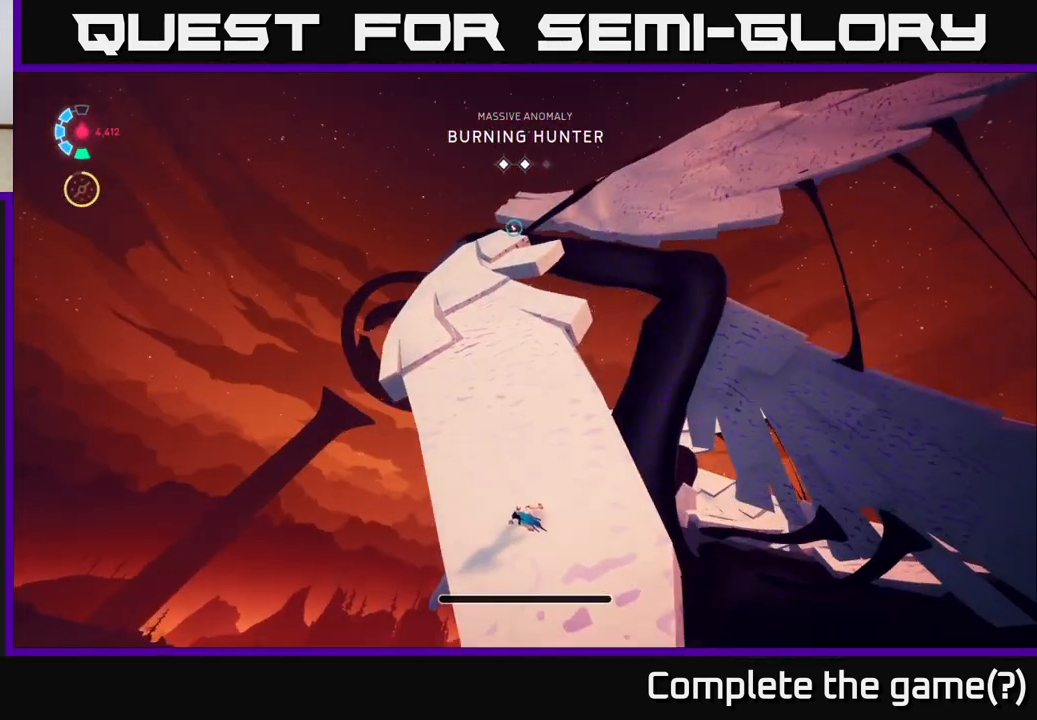
{"buttons": ["L2", "R2"], "left_stick": "up", "right_stick": "center", "events": [[100, "right_stick", "up-left"], [200, "L2", "down"], [233, "right_stick", "center"], [300, "R2", "down"]]}
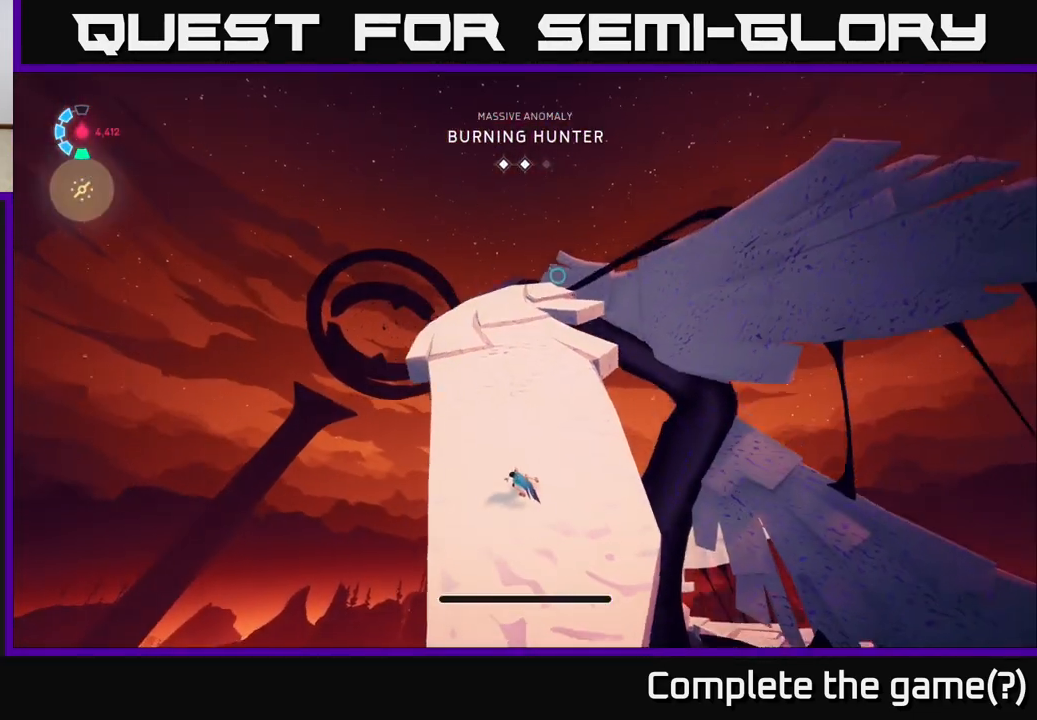
{"buttons": ["L2", "R2"], "left_stick": "up", "right_stick": "center", "events": [[33, "R2", "up"], [50, "L2", "up"], [233, "L2", "down"], [283, "right_stick", "up-left"], [350, "right_stick", "center"], [367, "R2", "down"]]}
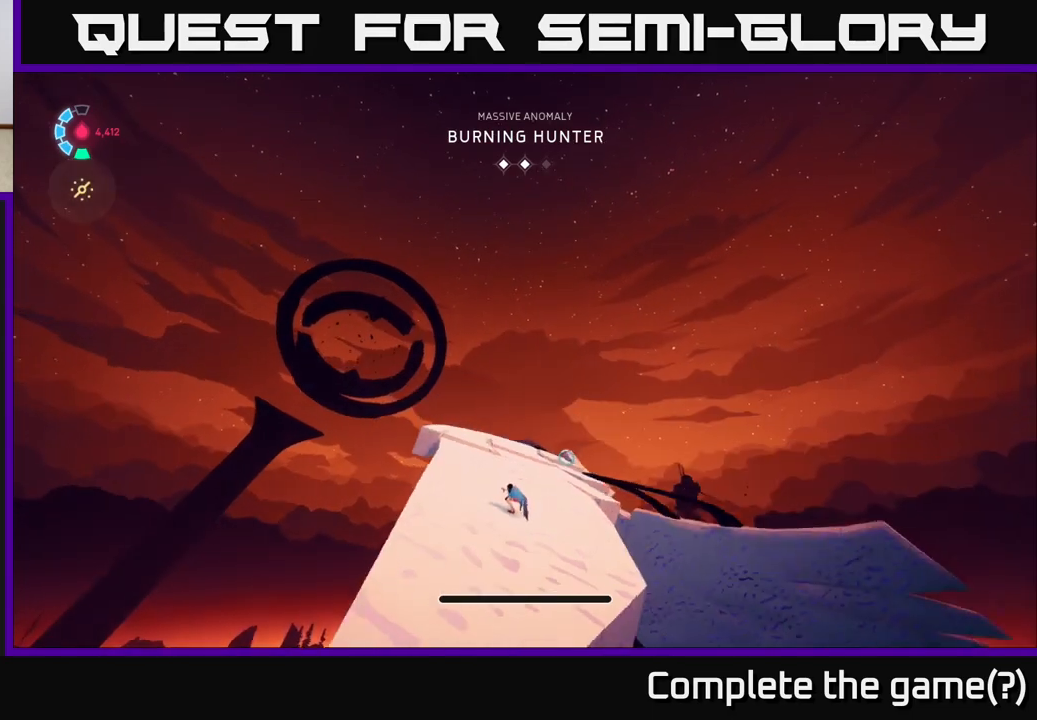
{"buttons": [], "left_stick": "up", "right_stick": "down", "events": [[133, "R2", "up"], [167, "L2", "up"], [167, "right_stick", "down"]]}
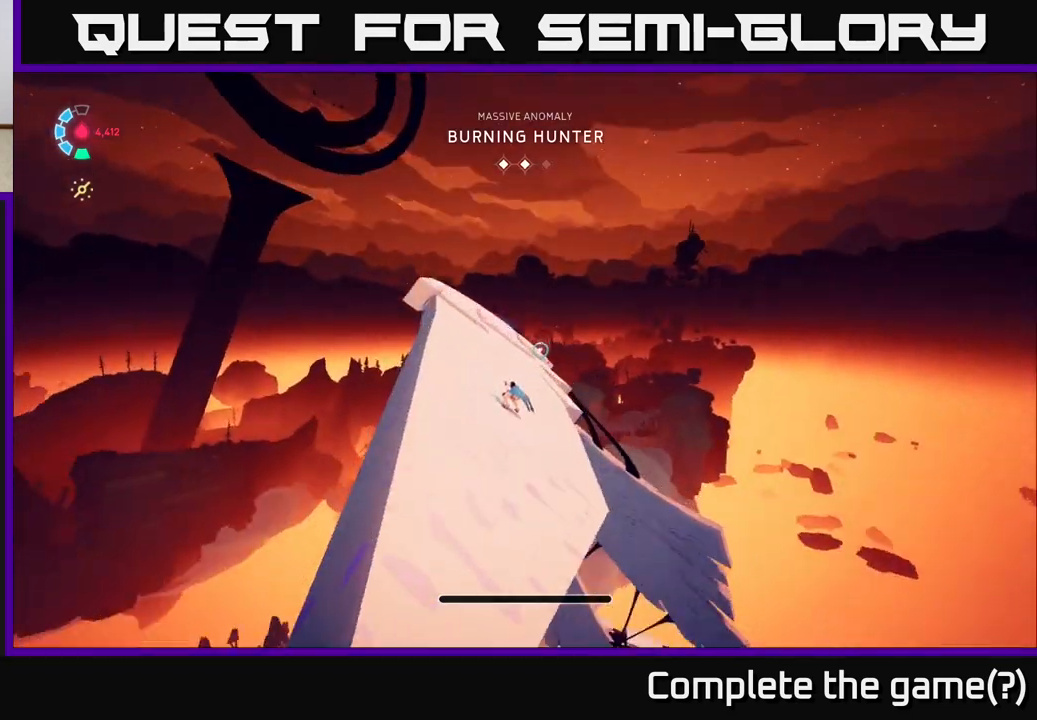
{"buttons": ["L2", "R2"], "left_stick": "up", "right_stick": "center", "events": [[233, "L2", "down"], [250, "right_stick", "up"], [317, "right_stick", "center"], [417, "R2", "down"]]}
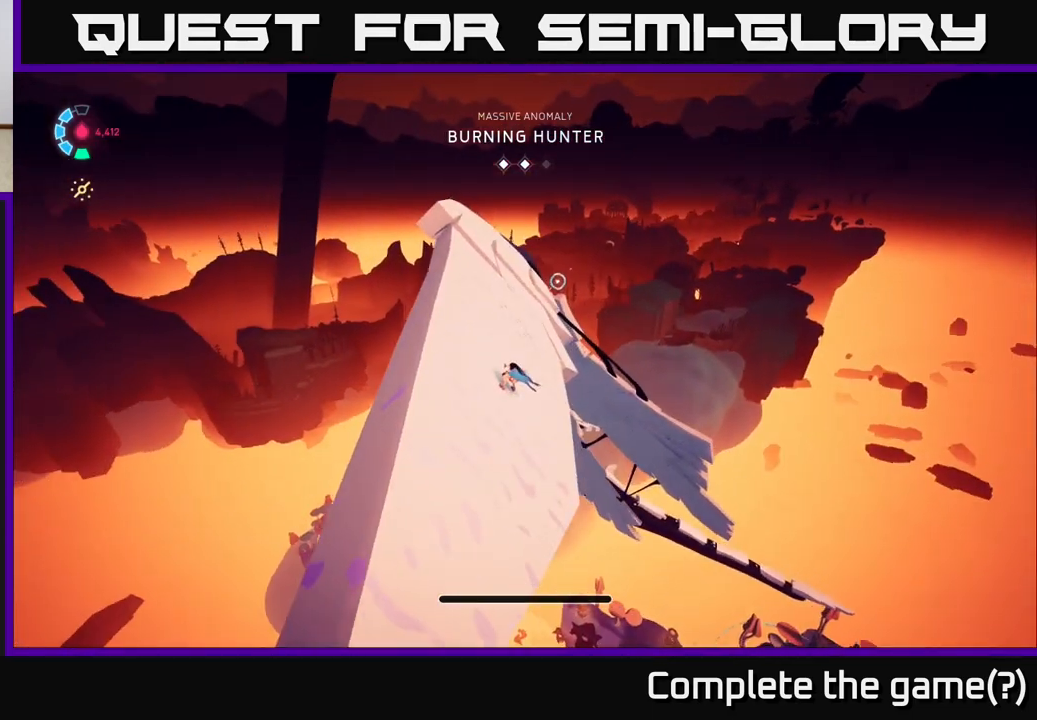
{"buttons": [], "left_stick": "up", "right_stick": "center", "events": [[117, "L2", "up"], [117, "R2", "up"]]}
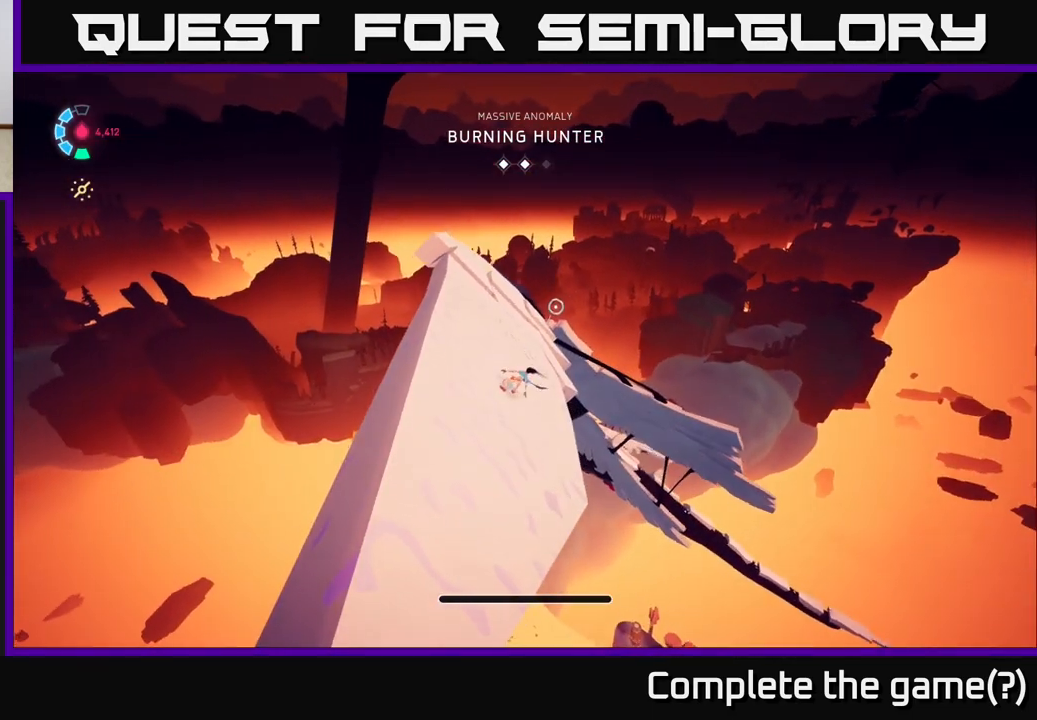
{"buttons": ["L2", "R2"], "left_stick": "up", "right_stick": "center", "events": [[217, "right_stick", "down"], [400, "right_stick", "center"], [433, "L2", "down"], [500, "R2", "down"]]}
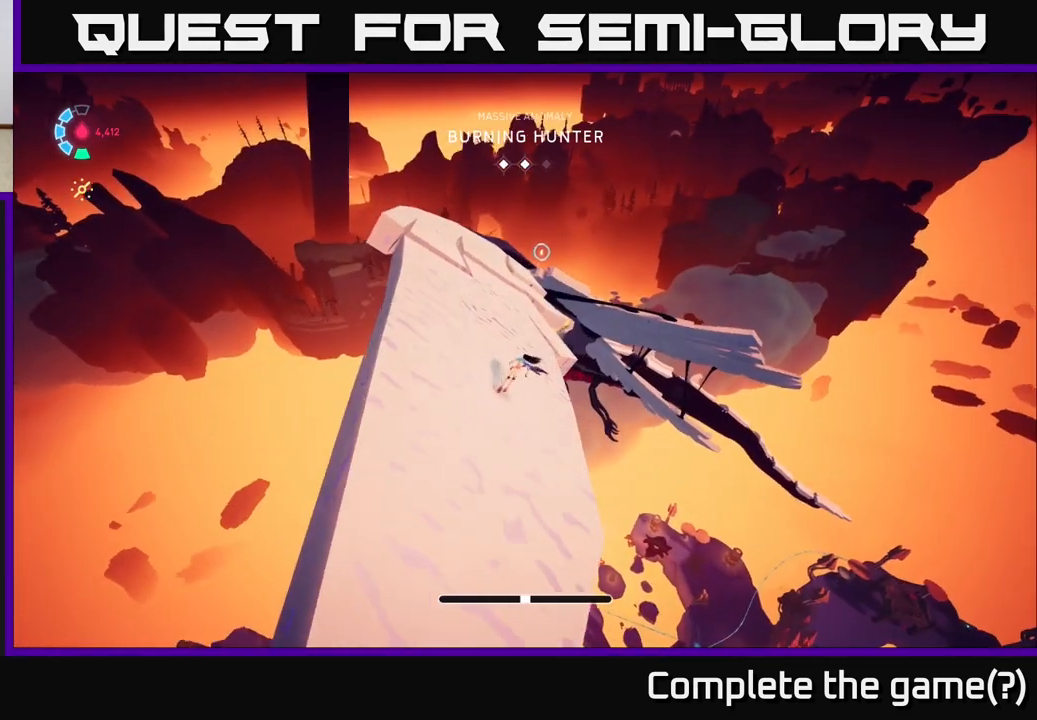
{"buttons": ["L2", "R2"], "left_stick": "up-left", "right_stick": "center", "events": [[467, "left_stick", "up-left"]]}
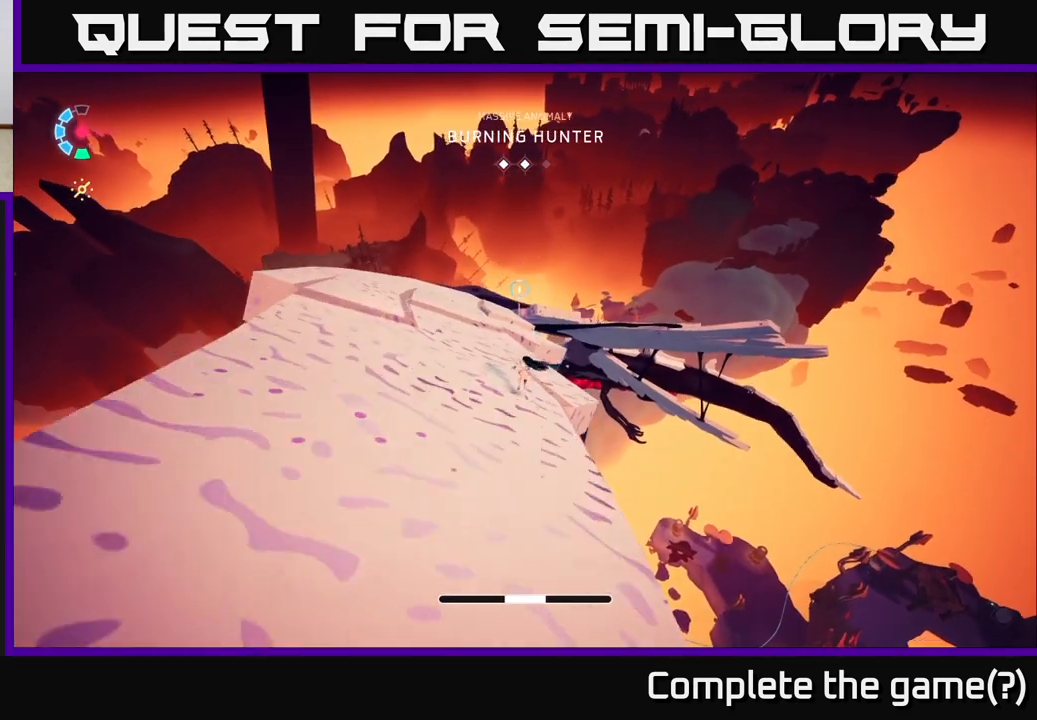
{"buttons": ["L2", "R2"], "left_stick": "up", "right_stick": "center", "events": [[167, "left_stick", "up"]]}
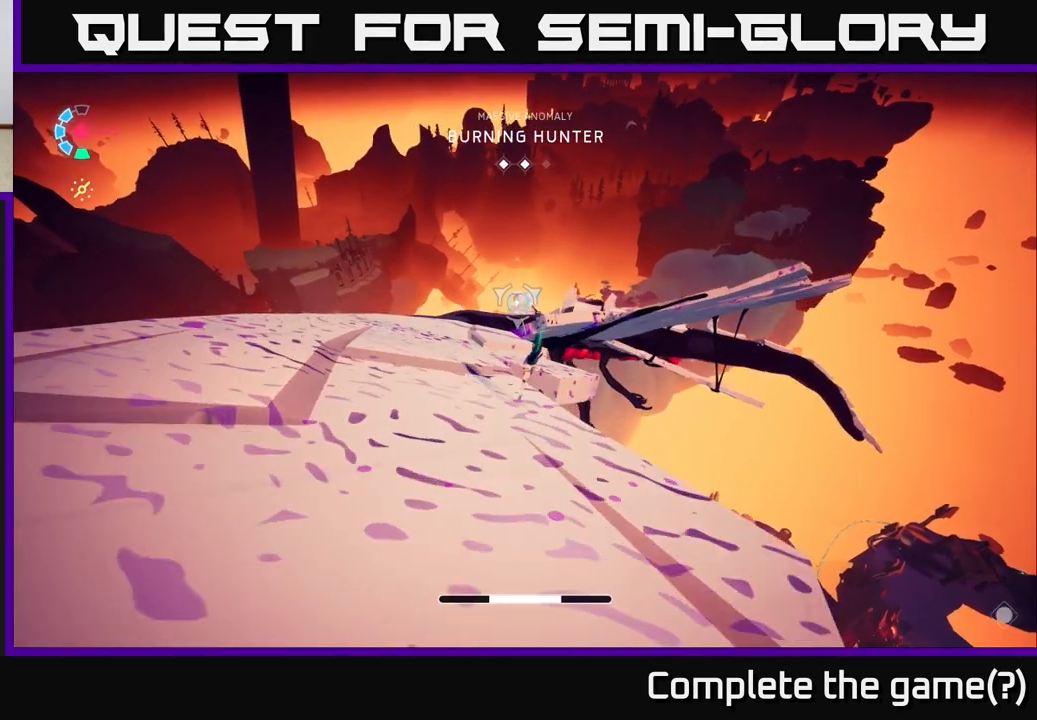
{"buttons": ["A", "L2", "R2"], "left_stick": "up", "right_stick": "center", "events": [[250, "A", "down"]]}
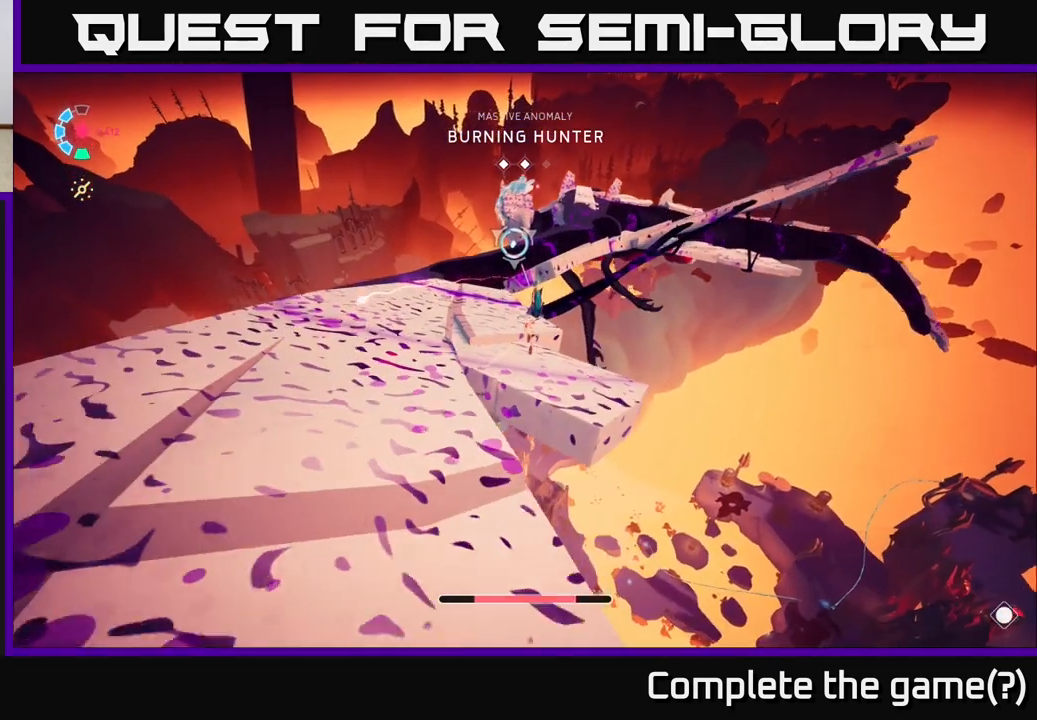
{"buttons": ["L2"], "left_stick": "up", "right_stick": "center", "events": [[33, "A", "up"], [67, "R2", "up"], [150, "R2", "down"], [183, "A", "down"], [283, "A", "up"], [317, "B", "down"], [333, "R2", "up"], [417, "B", "up"]]}
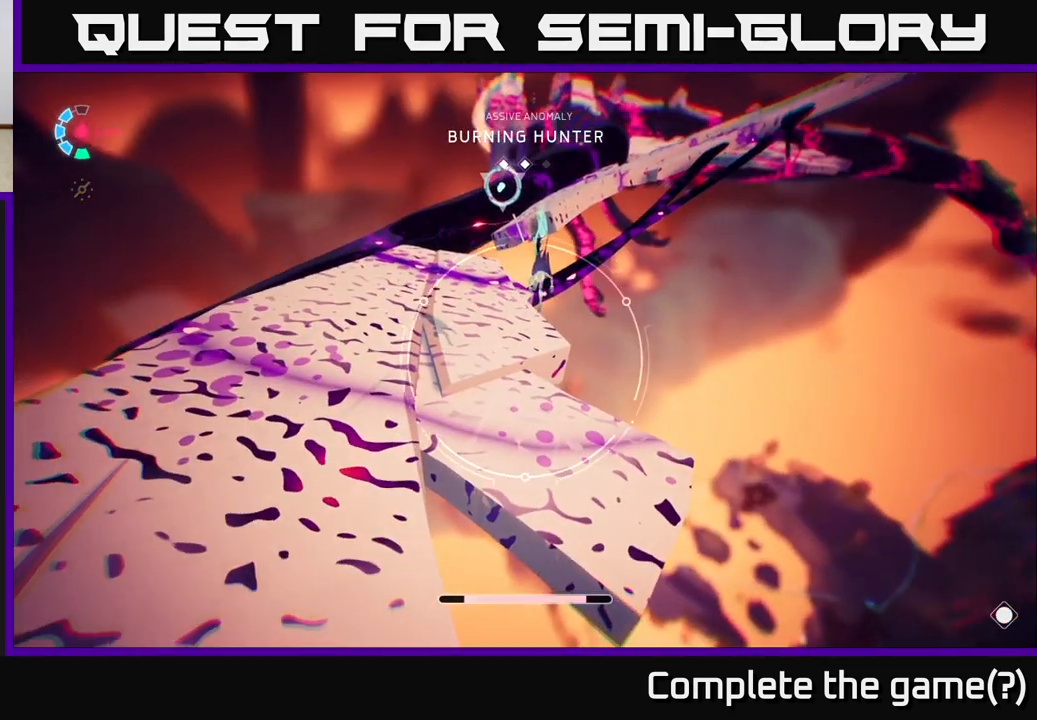
{"buttons": ["L2"], "left_stick": "up", "right_stick": "up", "events": [[117, "right_stick", "up-left"], [250, "right_stick", "center"], [467, "right_stick", "up"]]}
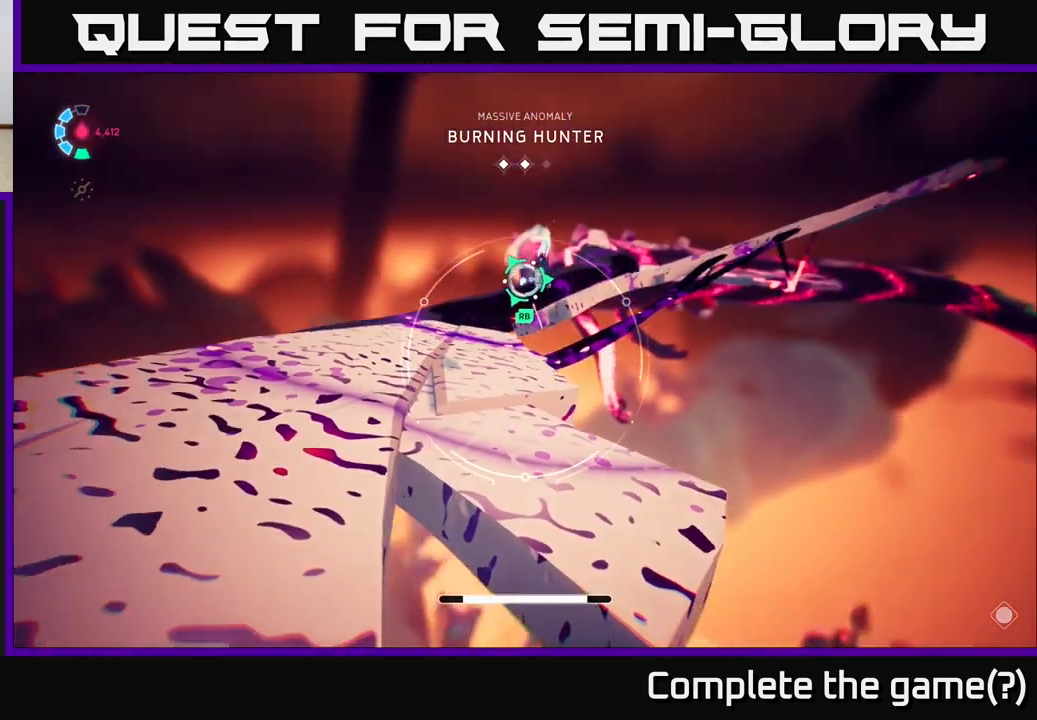
{"buttons": [], "left_stick": "center", "right_stick": "down-right", "events": [[17, "R1", "down"], [67, "right_stick", "center"], [150, "R1", "up"], [350, "L2", "up"], [400, "left_stick", "center"], [467, "right_stick", "down-right"]]}
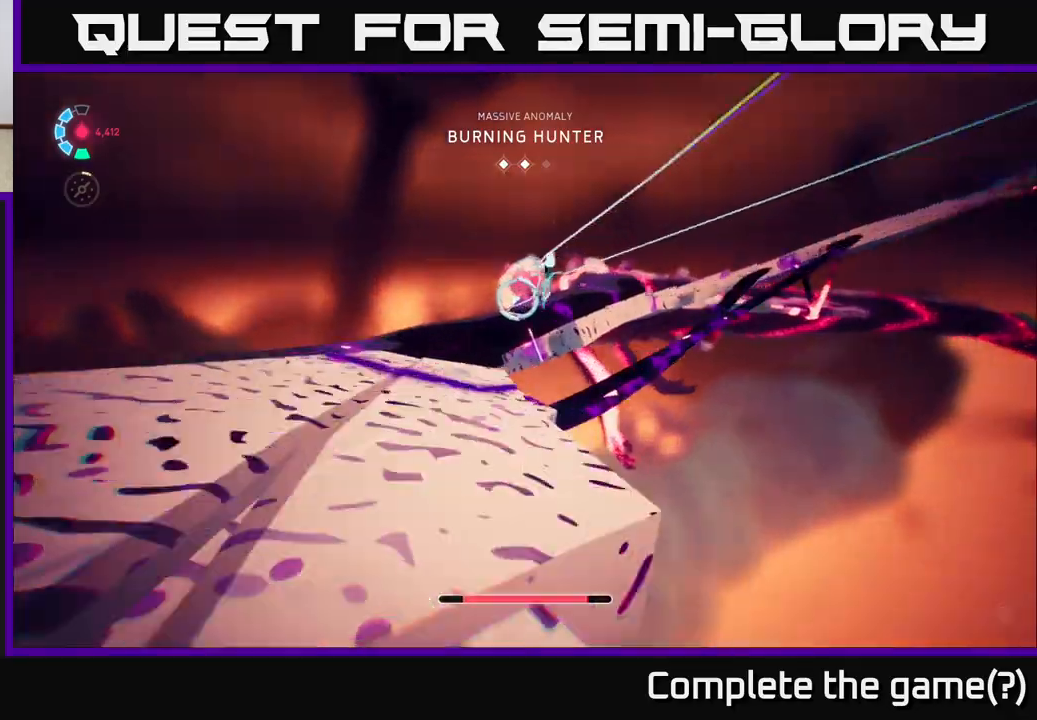
{"buttons": [], "left_stick": "up-right", "right_stick": "up-right", "events": [[67, "left_stick", "up"], [167, "right_stick", "center"], [433, "left_stick", "up-right"], [500, "right_stick", "up-right"]]}
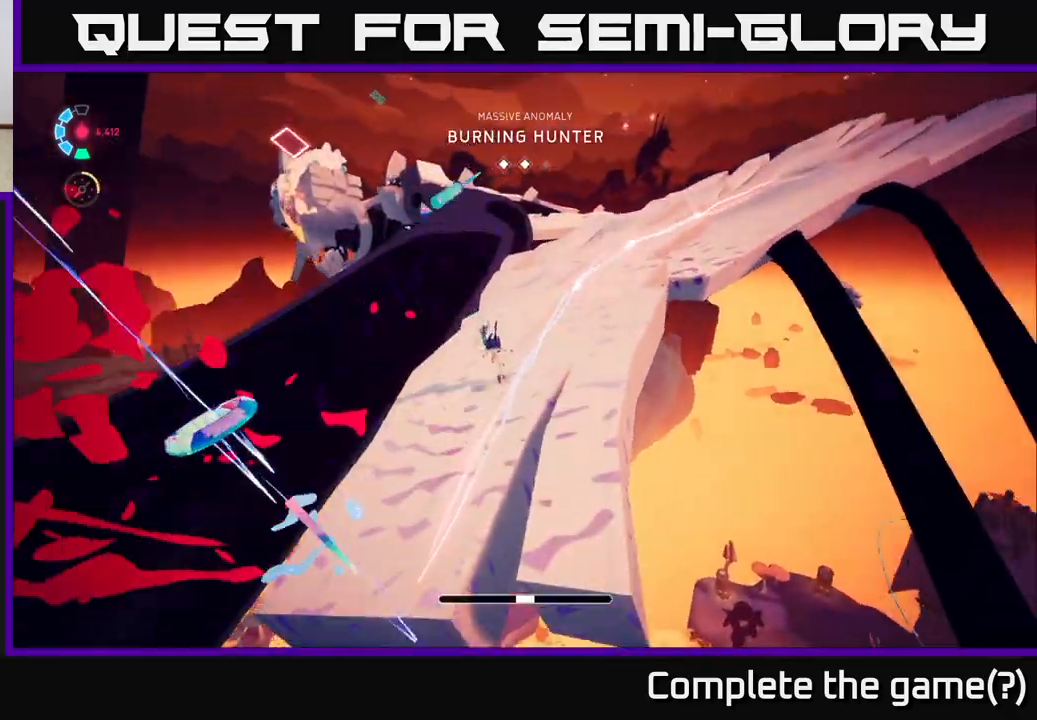
{"buttons": ["L2", "R2"], "left_stick": "up", "right_stick": "center", "events": [[133, "left_stick", "up"], [317, "right_stick", "center"], [333, "L2", "down"], [367, "R2", "down"]]}
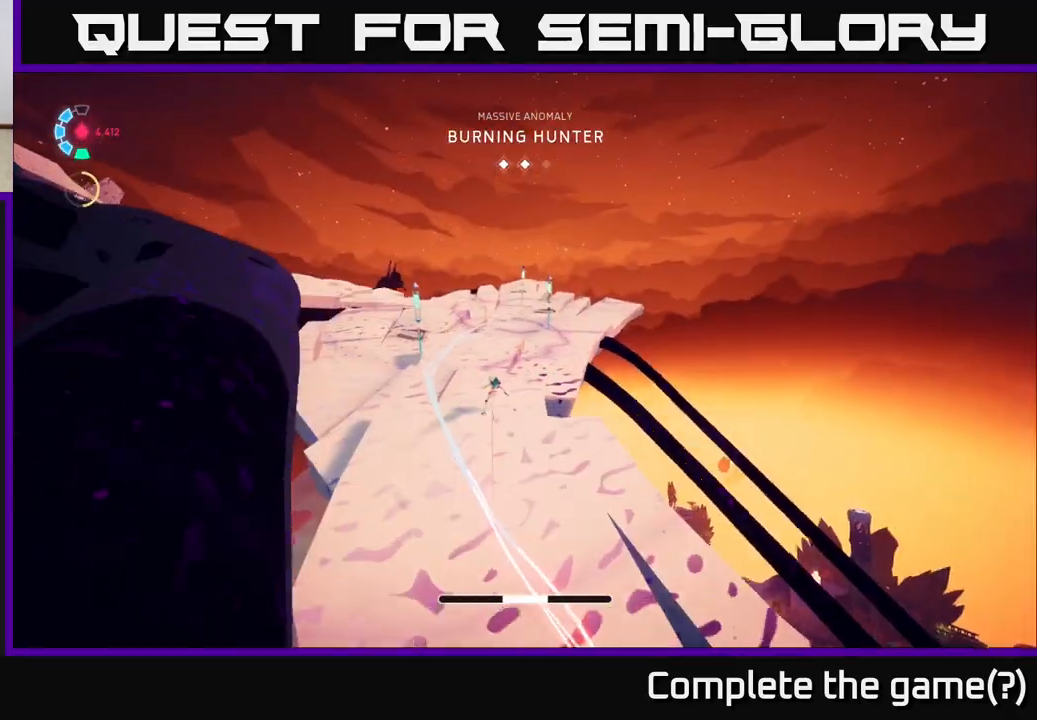
{"buttons": ["L2", "R2"], "left_stick": "up-left", "right_stick": "left", "events": [[367, "left_stick", "up-right"], [433, "right_stick", "left"], [500, "left_stick", "up-left"]]}
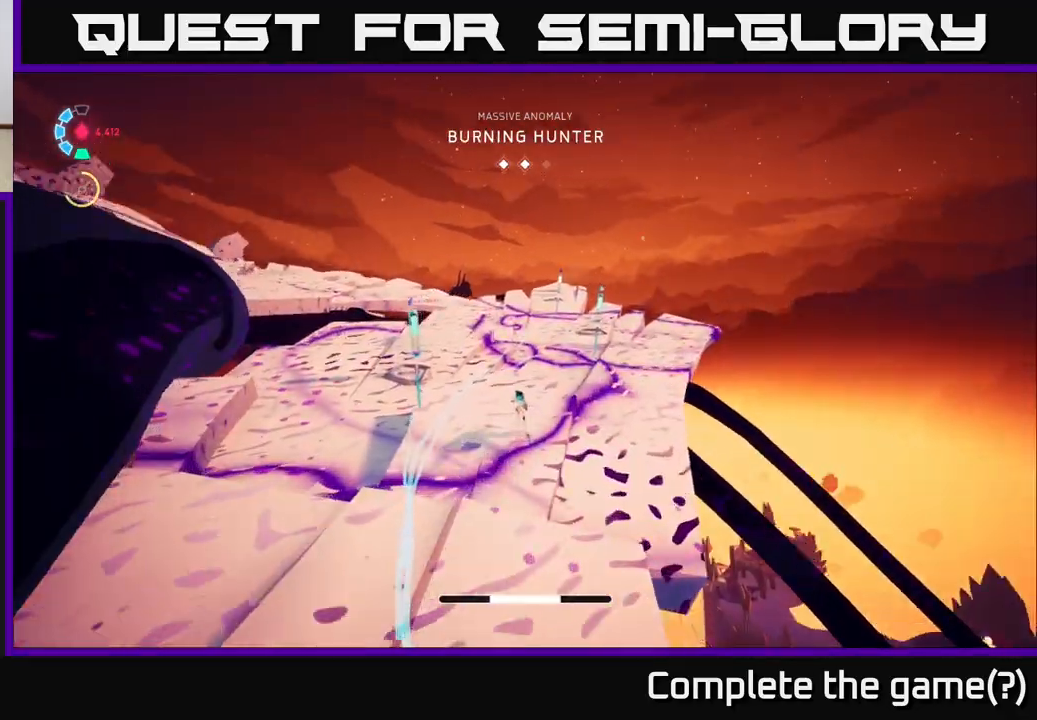
{"buttons": ["L2"], "left_stick": "up-right", "right_stick": "center", "events": [[67, "right_stick", "center"], [83, "R2", "up"], [183, "X", "down"], [250, "left_stick", "up-right"], [333, "X", "up"]]}